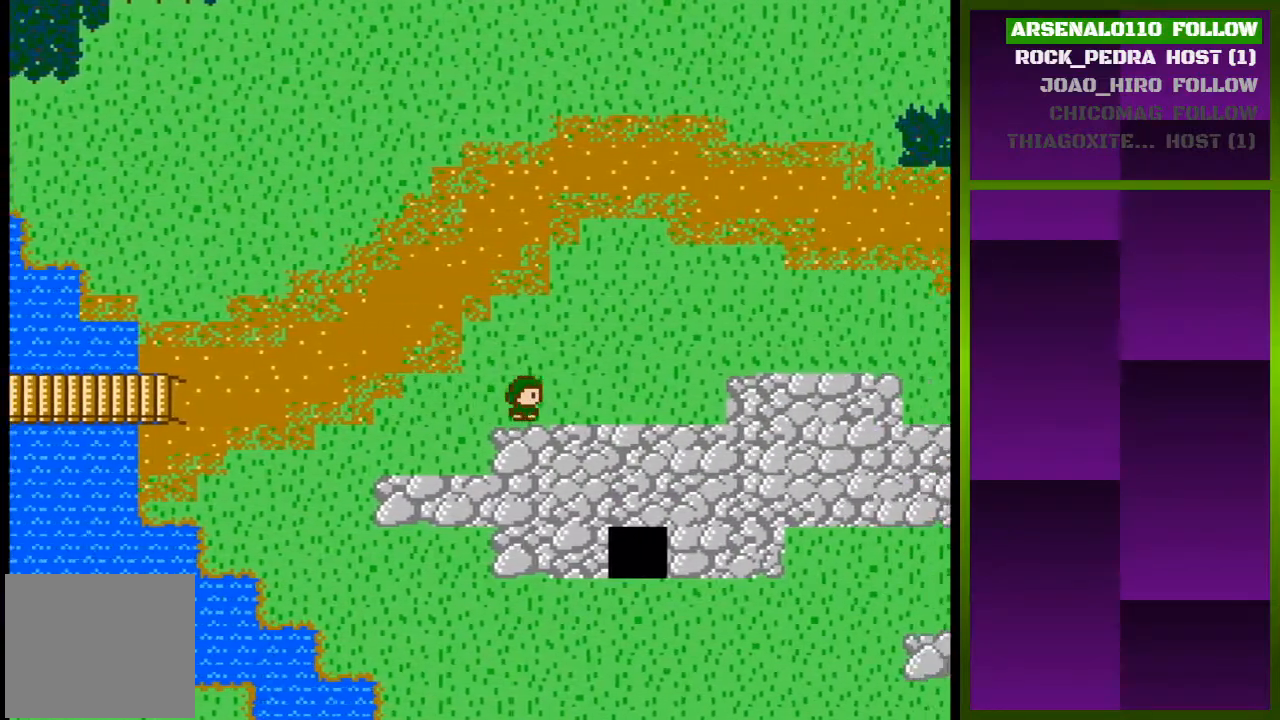
Gameplay with a controller (PlayStation layout); each line is a JSON object with the inputs held at the frame after it. "events" lists button and stick changes between this image and that frame as [ms after this image, input, new state], when the widget could be followed in between. Not read: left_stick right_stick.
{"buttons": ["DPAD_RIGHT"], "events": []}
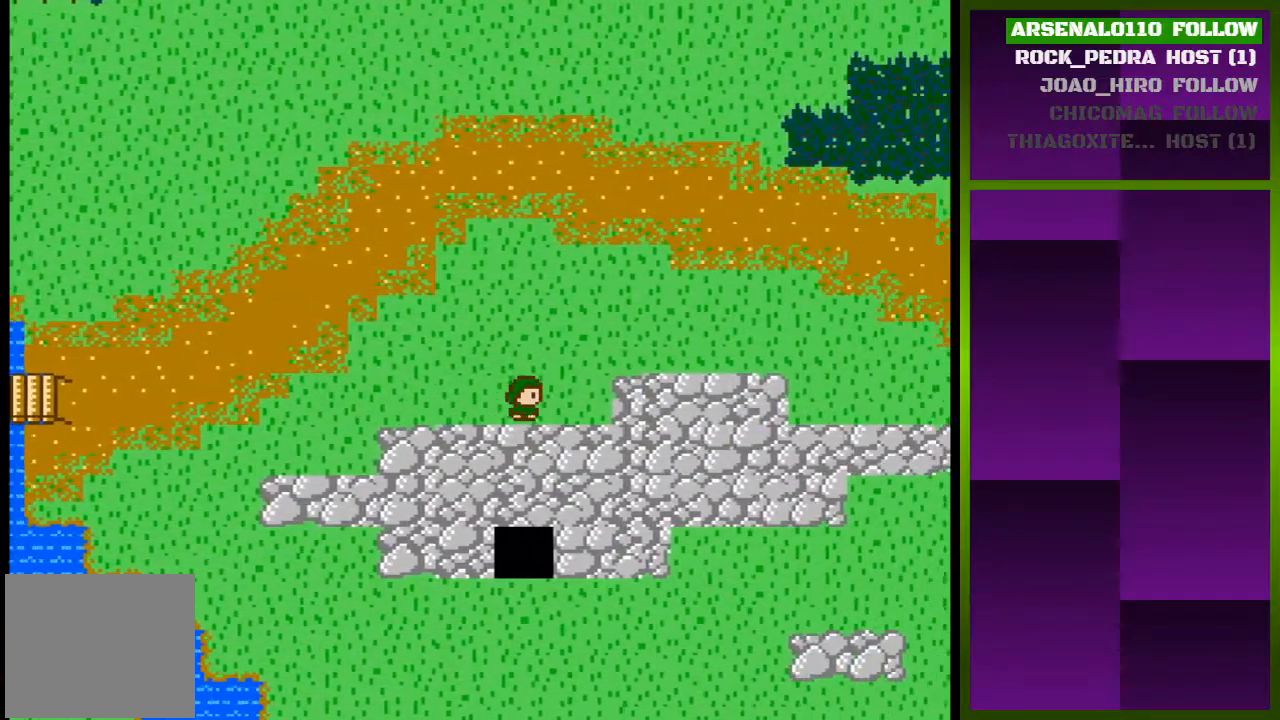
{"buttons": [], "events": [[200, "DPAD_RIGHT", "up"], [333, "DPAD_UP", "down"], [467, "DPAD_UP", "up"]]}
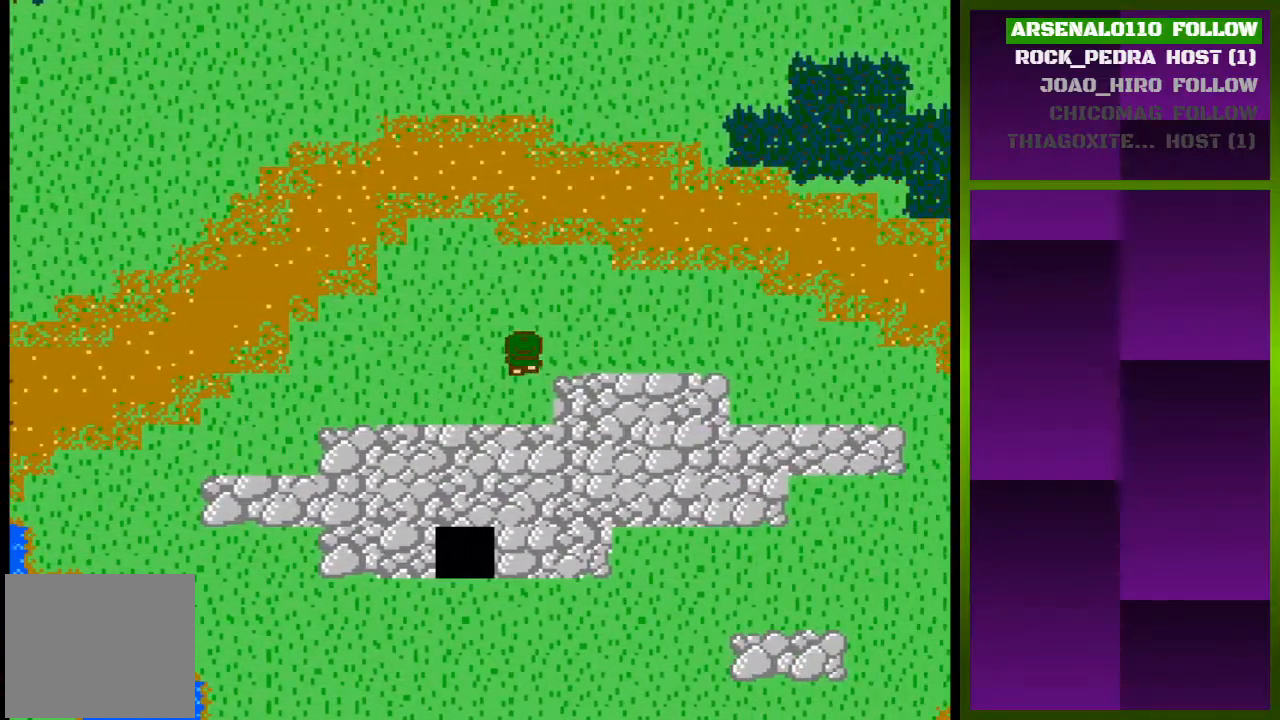
{"buttons": ["DPAD_RIGHT"], "events": [[100, "DPAD_RIGHT", "down"]]}
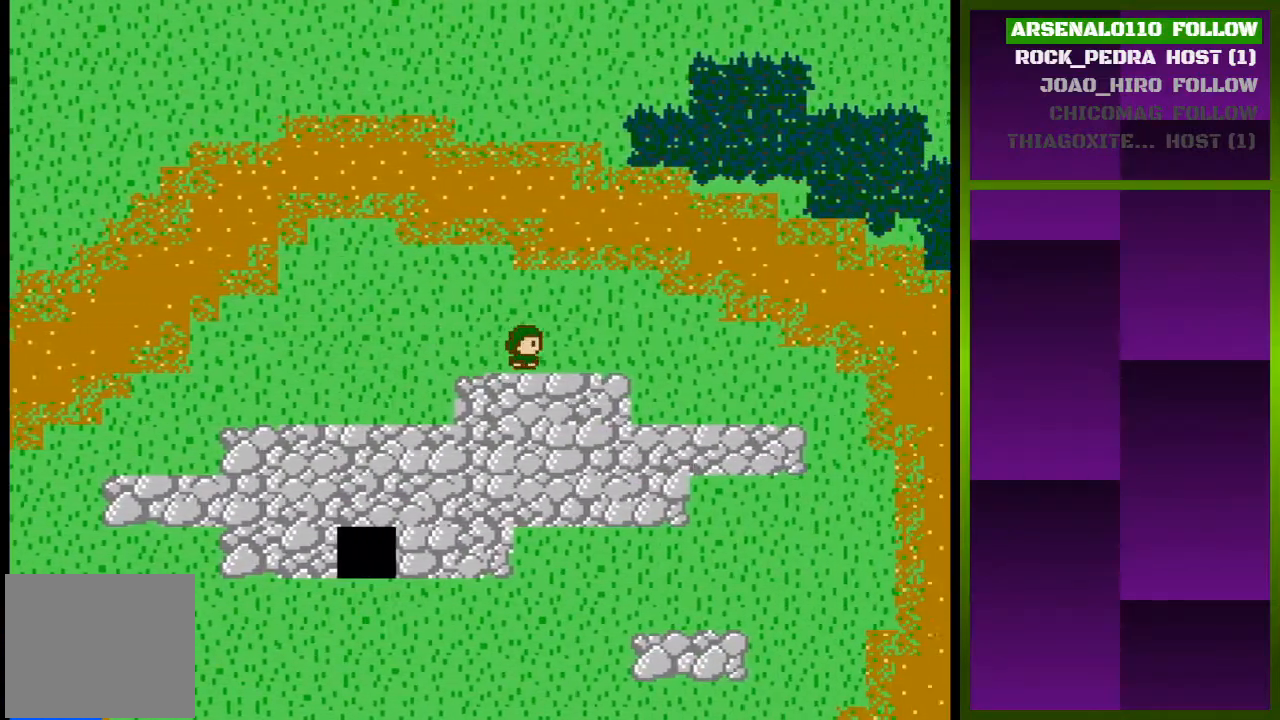
{"buttons": ["DPAD_RIGHT"], "events": []}
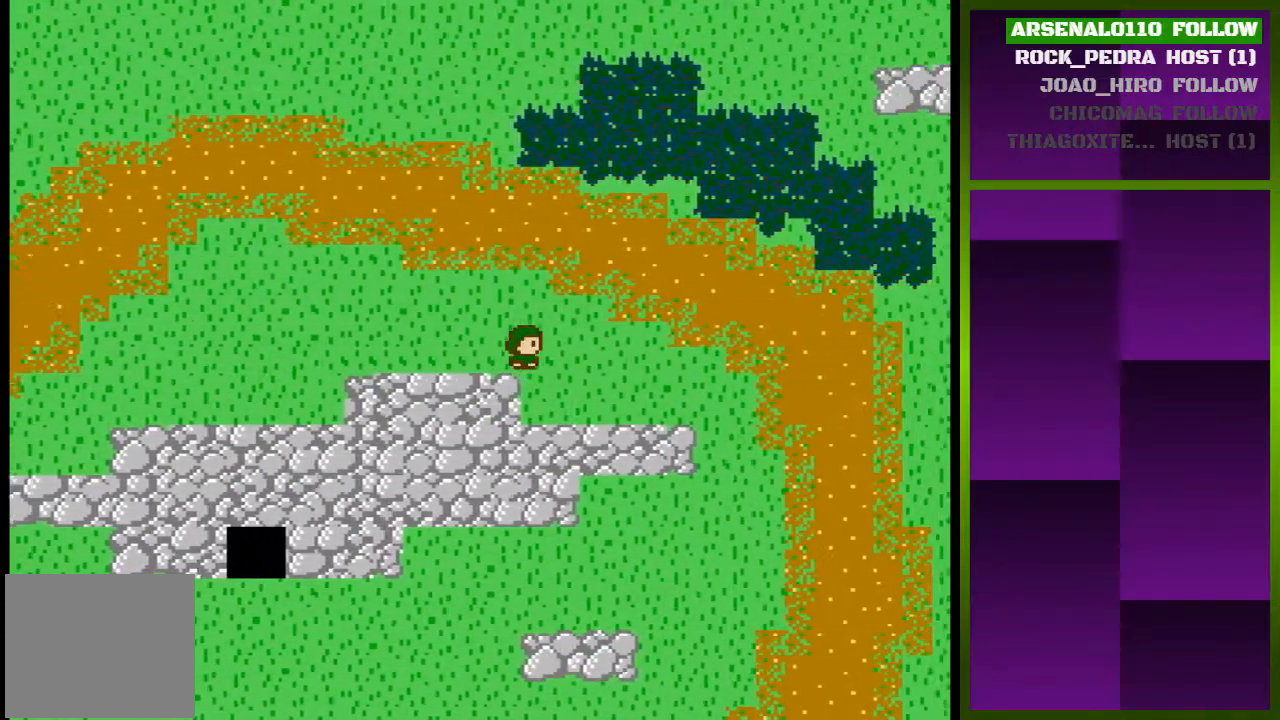
{"buttons": ["DPAD_RIGHT"], "events": []}
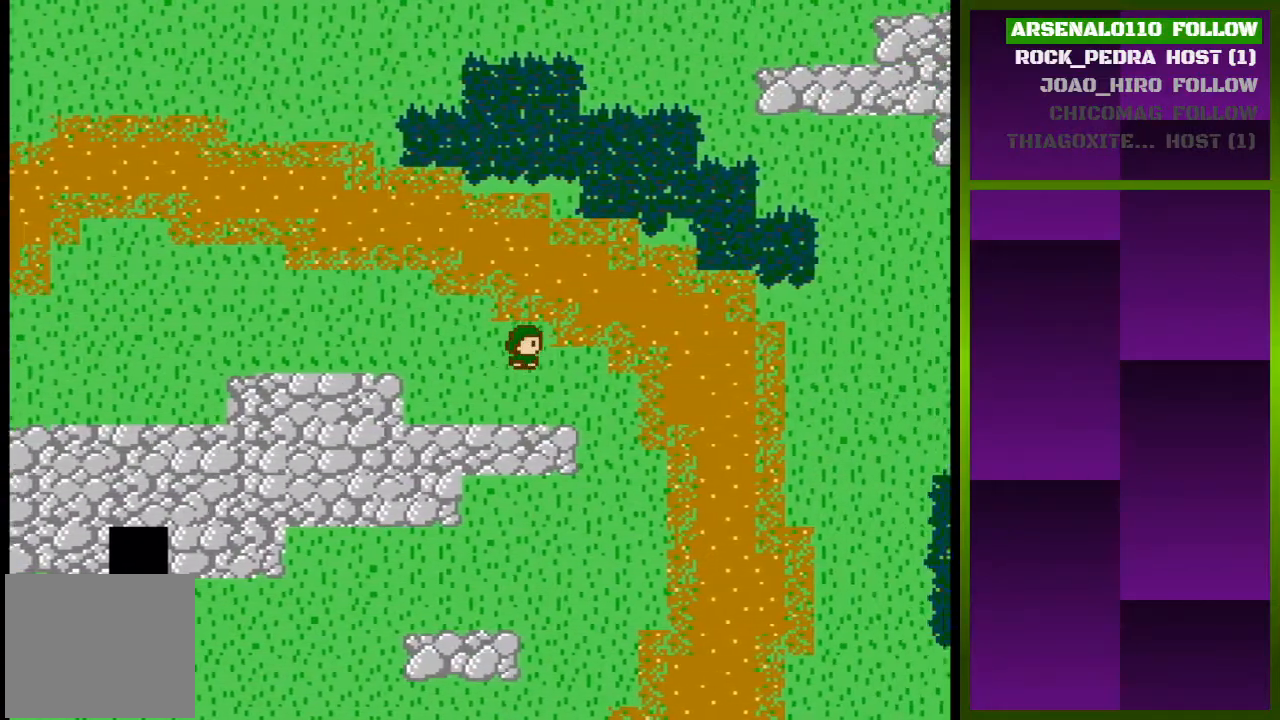
{"buttons": ["DPAD_DOWN"], "events": [[133, "DPAD_RIGHT", "up"], [333, "DPAD_DOWN", "down"]]}
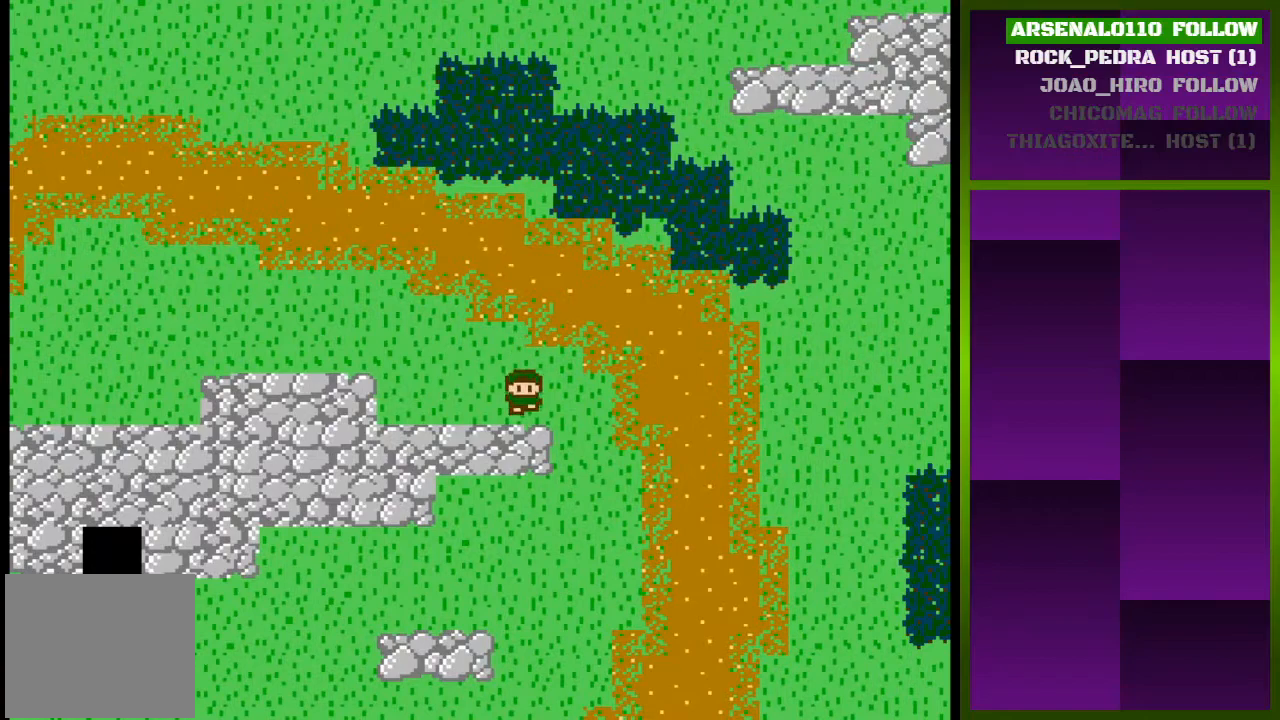
{"buttons": ["DPAD_DOWN"], "events": [[33, "DPAD_DOWN", "up"], [200, "DPAD_RIGHT", "down"], [333, "DPAD_RIGHT", "up"], [467, "DPAD_DOWN", "down"]]}
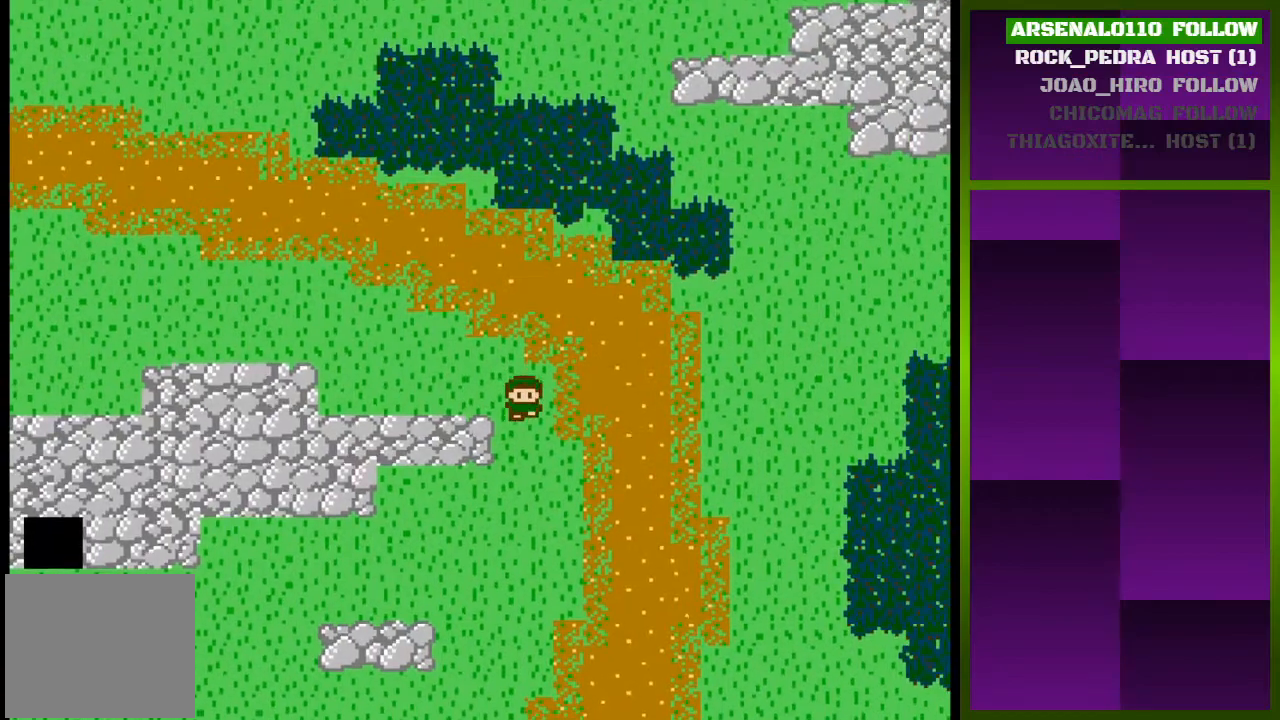
{"buttons": ["DPAD_DOWN"], "events": []}
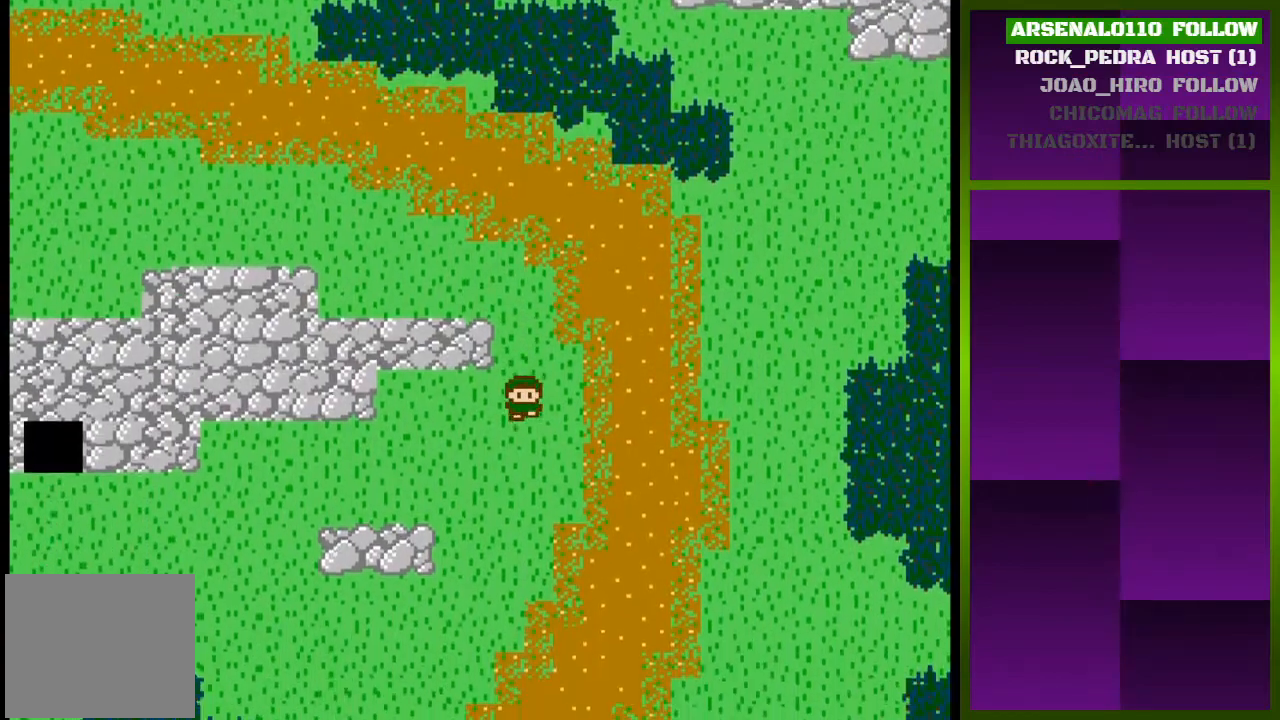
{"buttons": ["DPAD_DOWN"], "events": []}
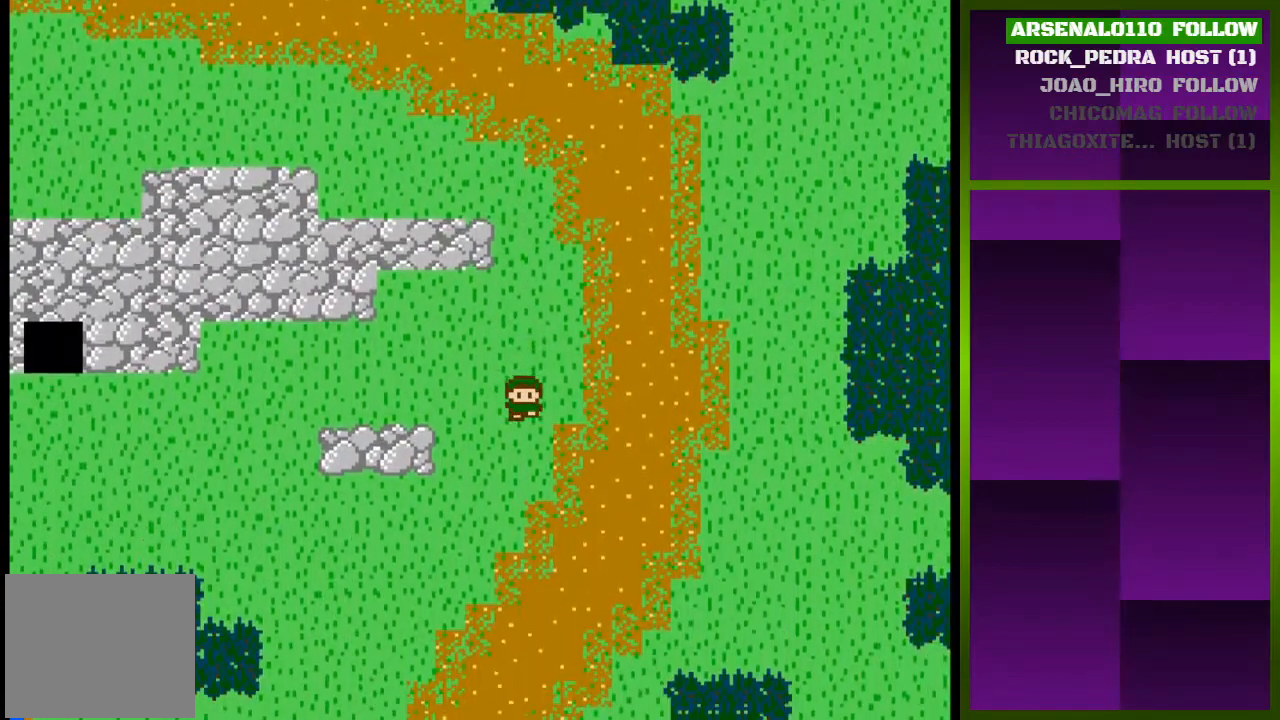
{"buttons": ["DPAD_DOWN"], "events": []}
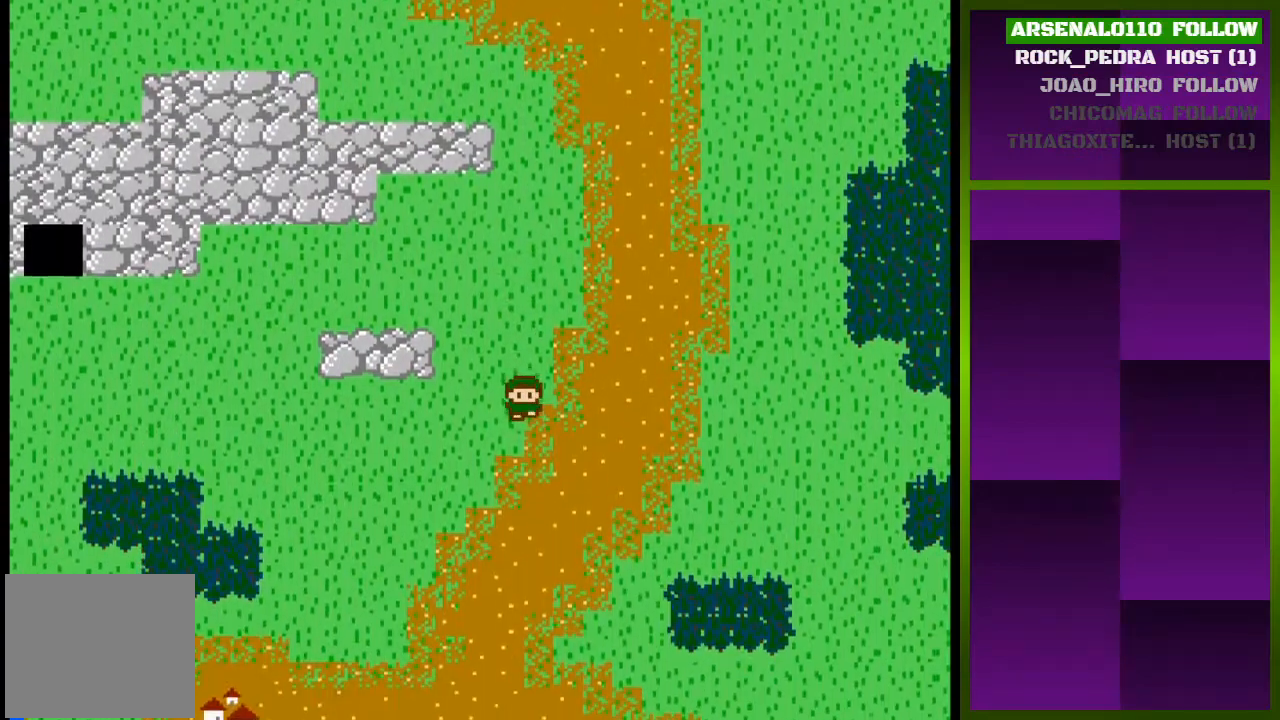
{"buttons": ["DPAD_DOWN"], "events": []}
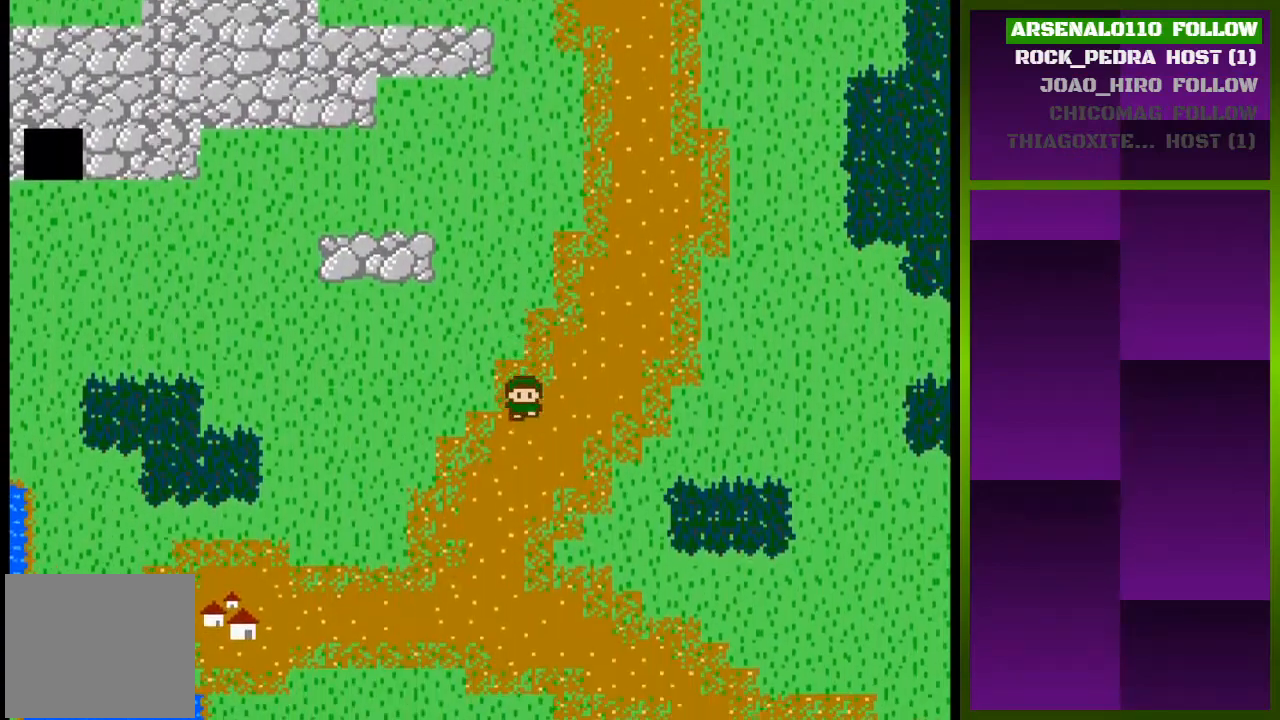
{"buttons": ["DPAD_DOWN"], "events": []}
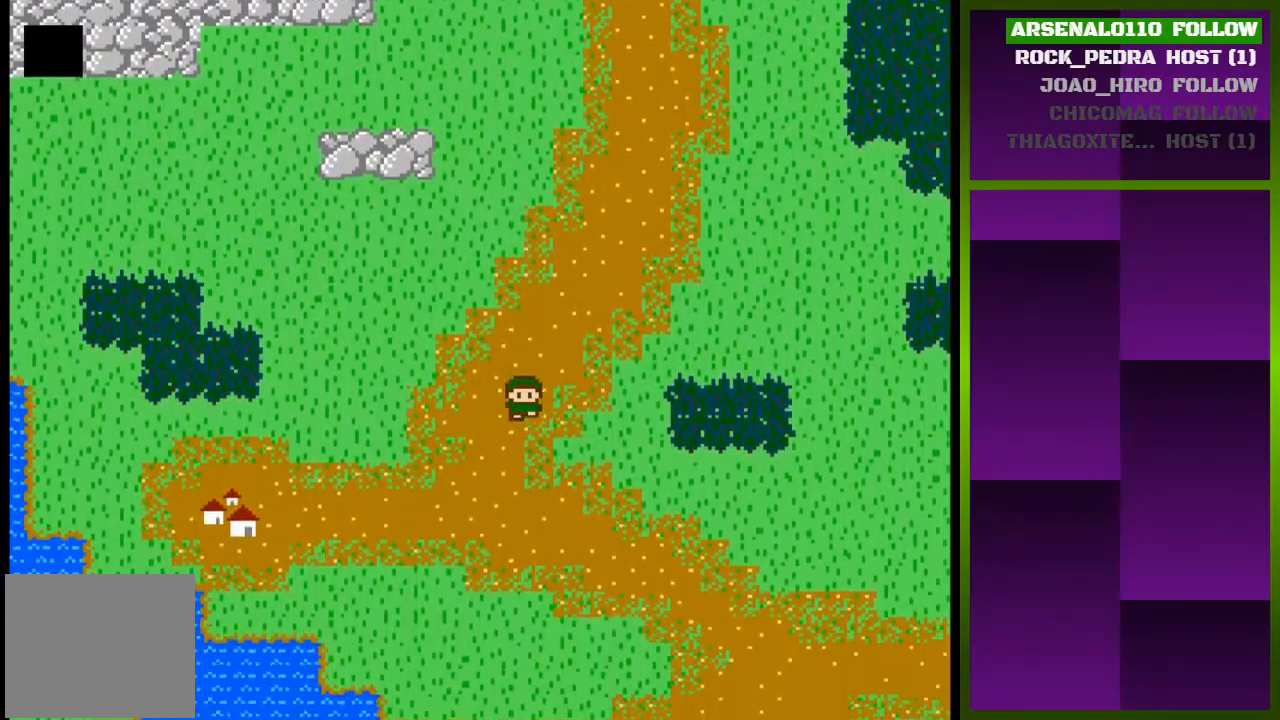
{"buttons": [], "events": [[367, "DPAD_DOWN", "up"]]}
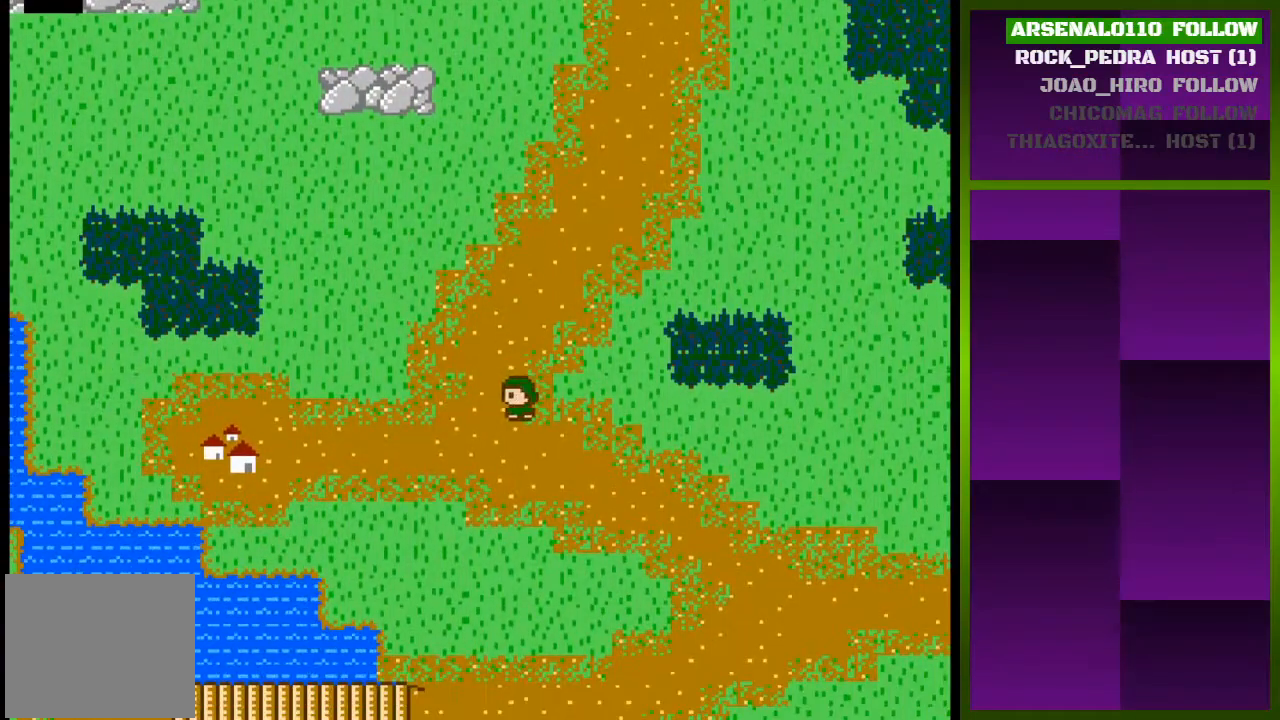
{"buttons": ["DPAD_LEFT"], "events": [[67, "DPAD_LEFT", "down"]]}
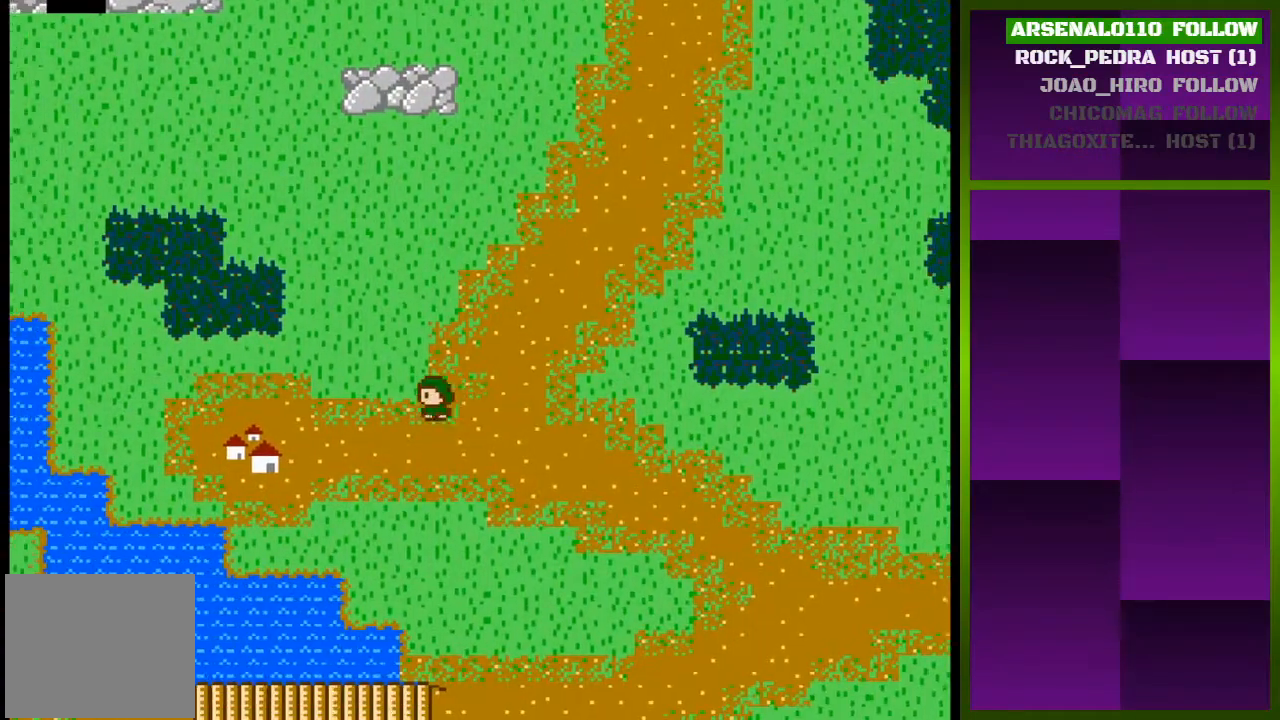
{"buttons": ["SELECT"], "events": [[167, "DPAD_LEFT", "up"], [400, "SELECT", "down"]]}
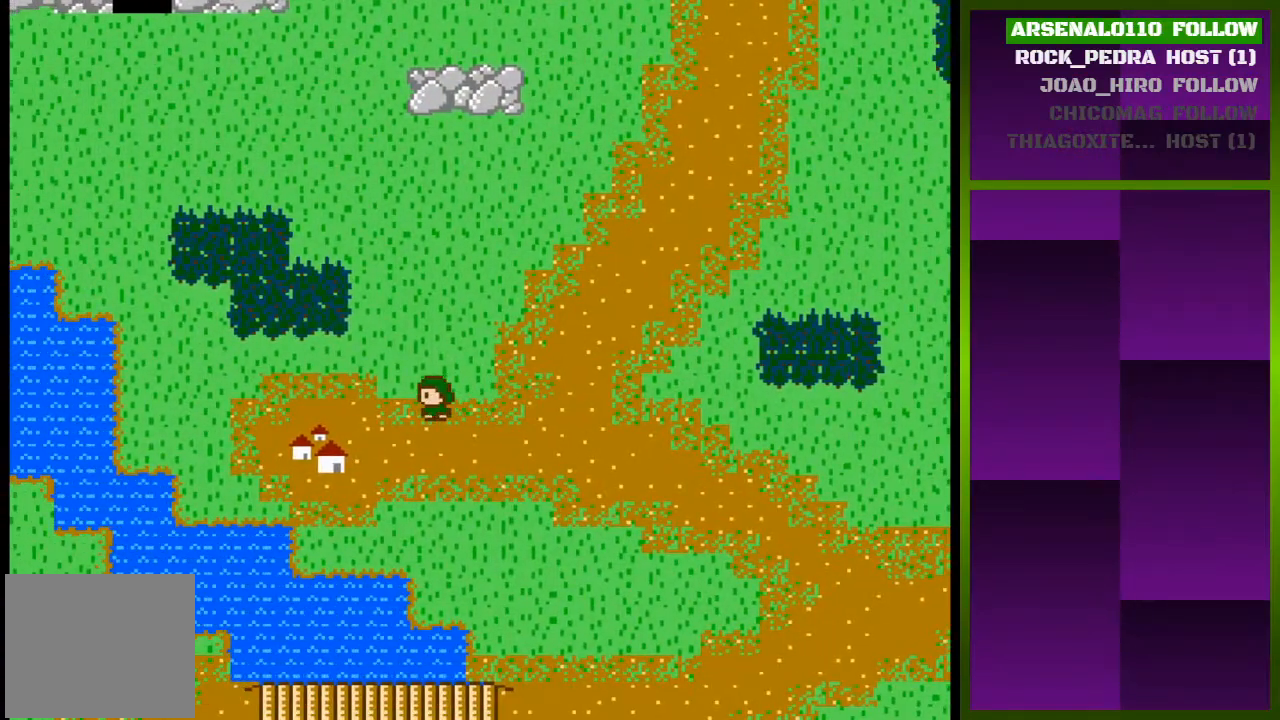
{"buttons": ["DPAD_LEFT"], "events": [[67, "SELECT", "up"], [367, "DPAD_LEFT", "down"]]}
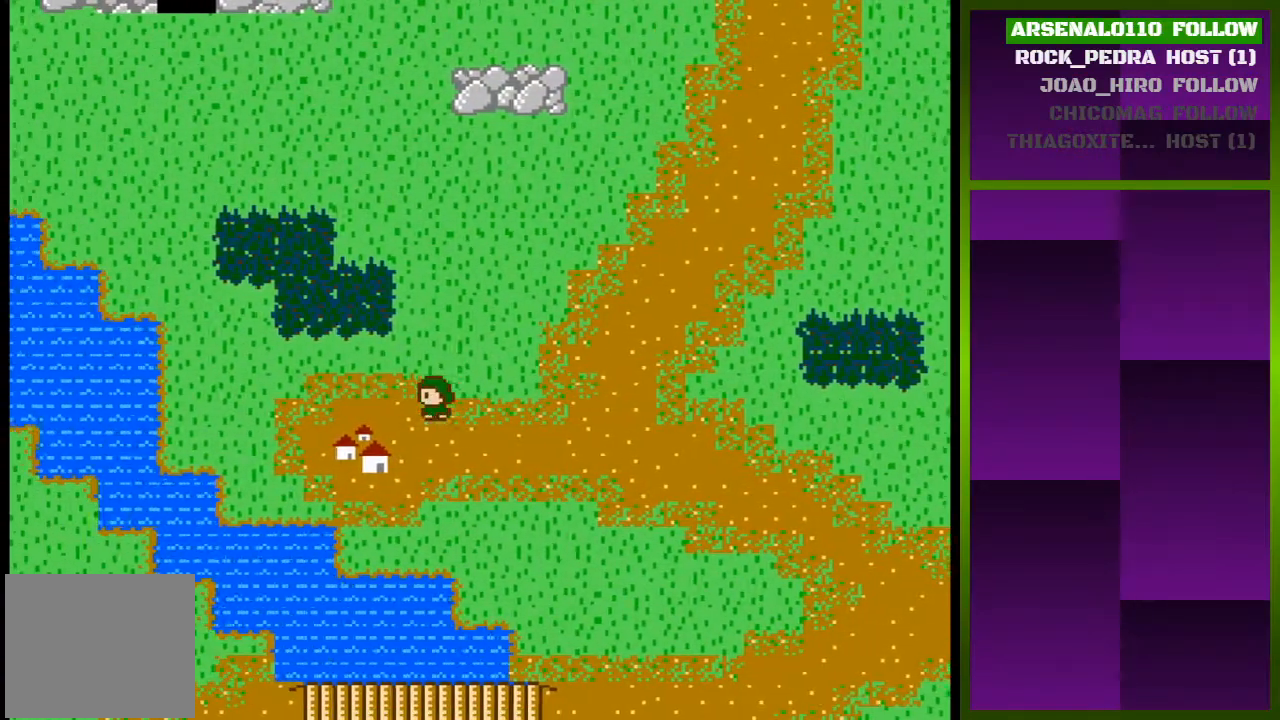
{"buttons": [], "events": [[267, "DPAD_LEFT", "up"], [333, "DPAD_DOWN", "down"], [467, "DPAD_DOWN", "up"]]}
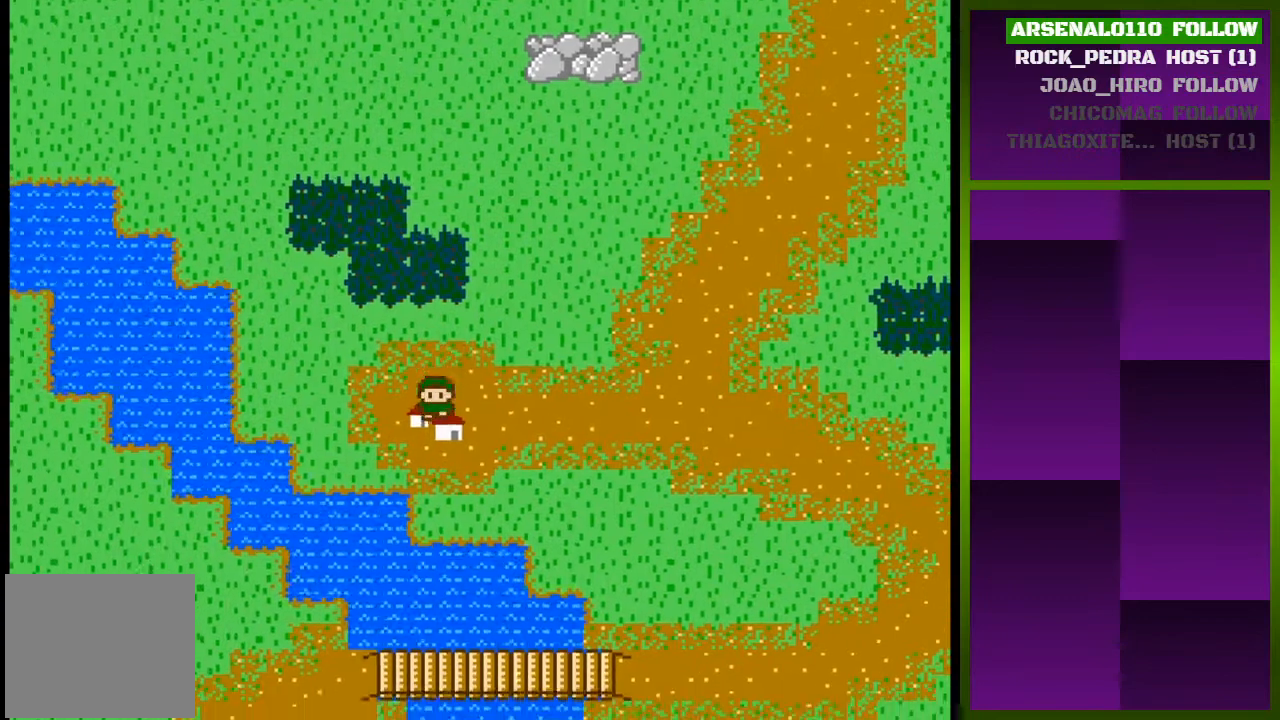
{"buttons": ["SELECT"], "events": [[333, "SELECT", "down"]]}
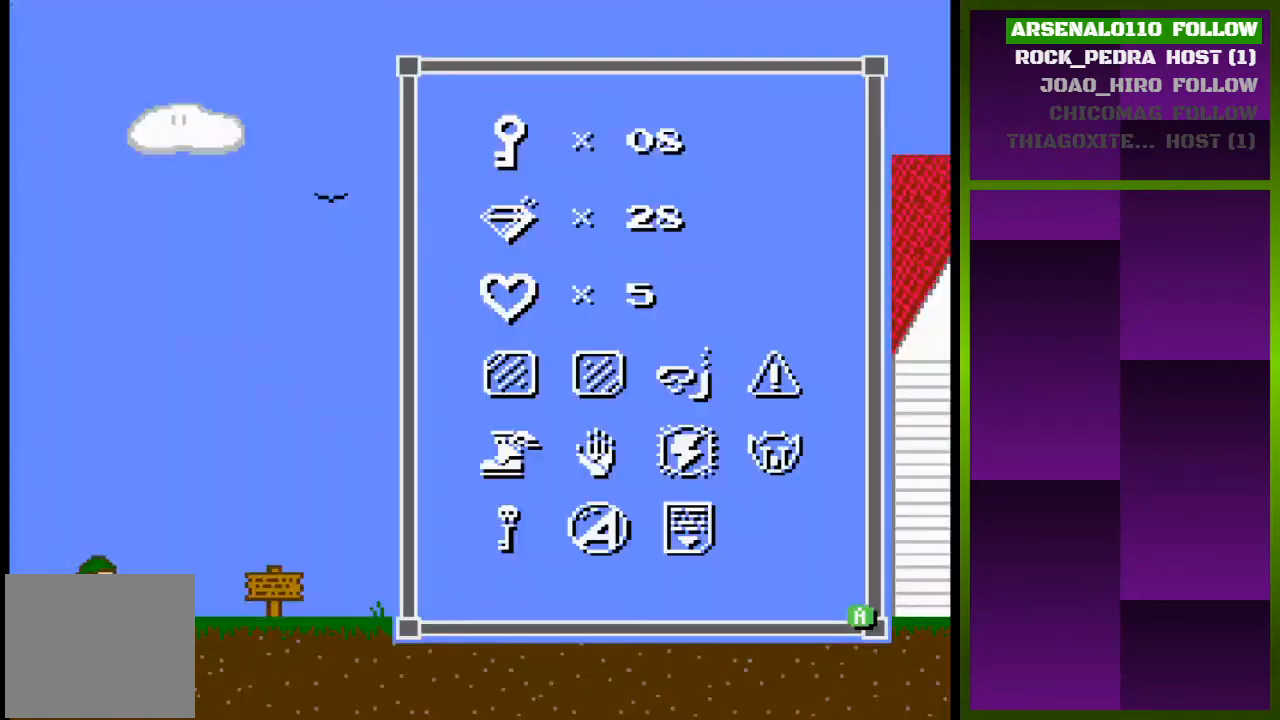
{"buttons": [], "events": [[33, "SELECT", "up"], [333, "SELECT", "down"], [433, "SELECT", "up"]]}
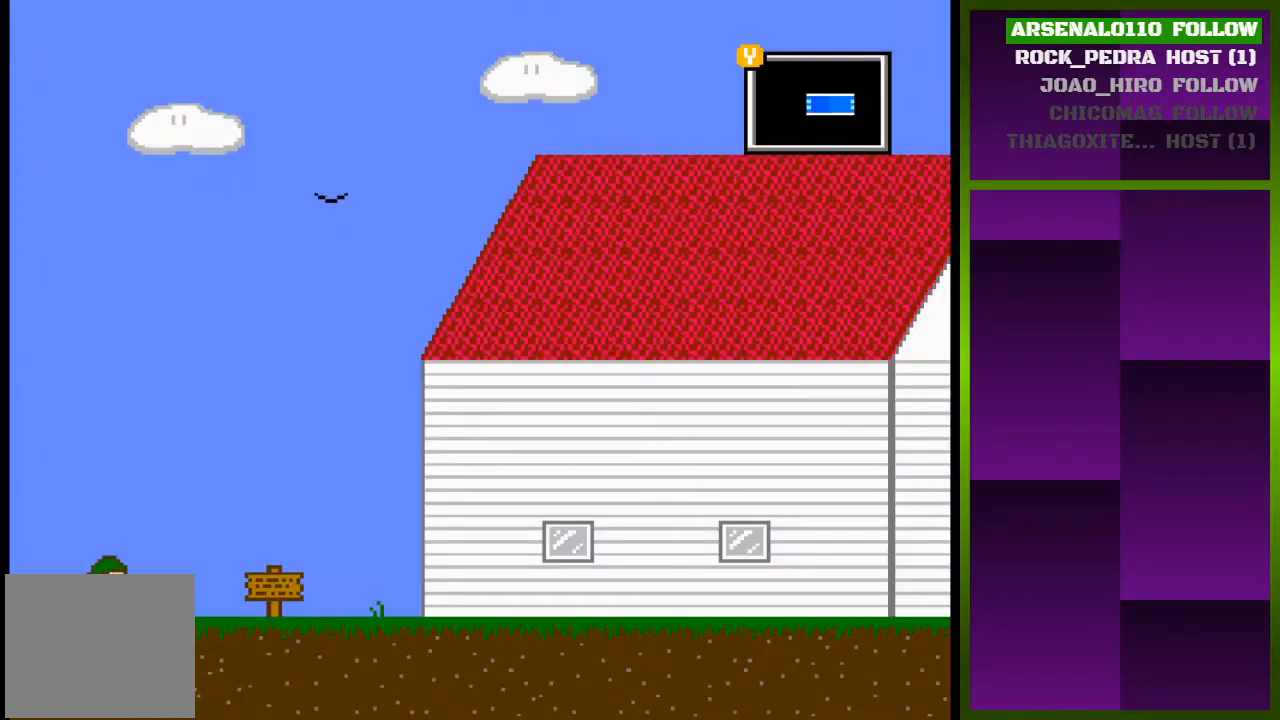
{"buttons": ["DPAD_RIGHT"], "events": [[67, "DPAD_RIGHT", "down"]]}
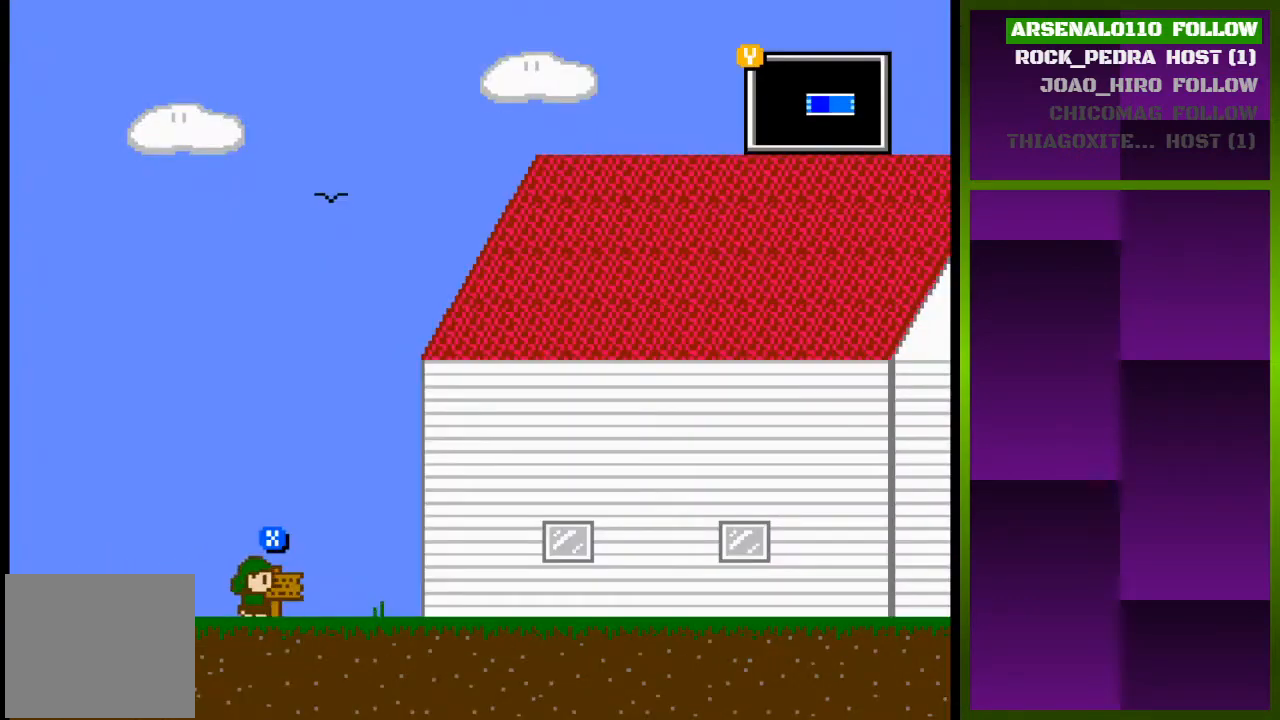
{"buttons": ["DPAD_RIGHT"], "events": []}
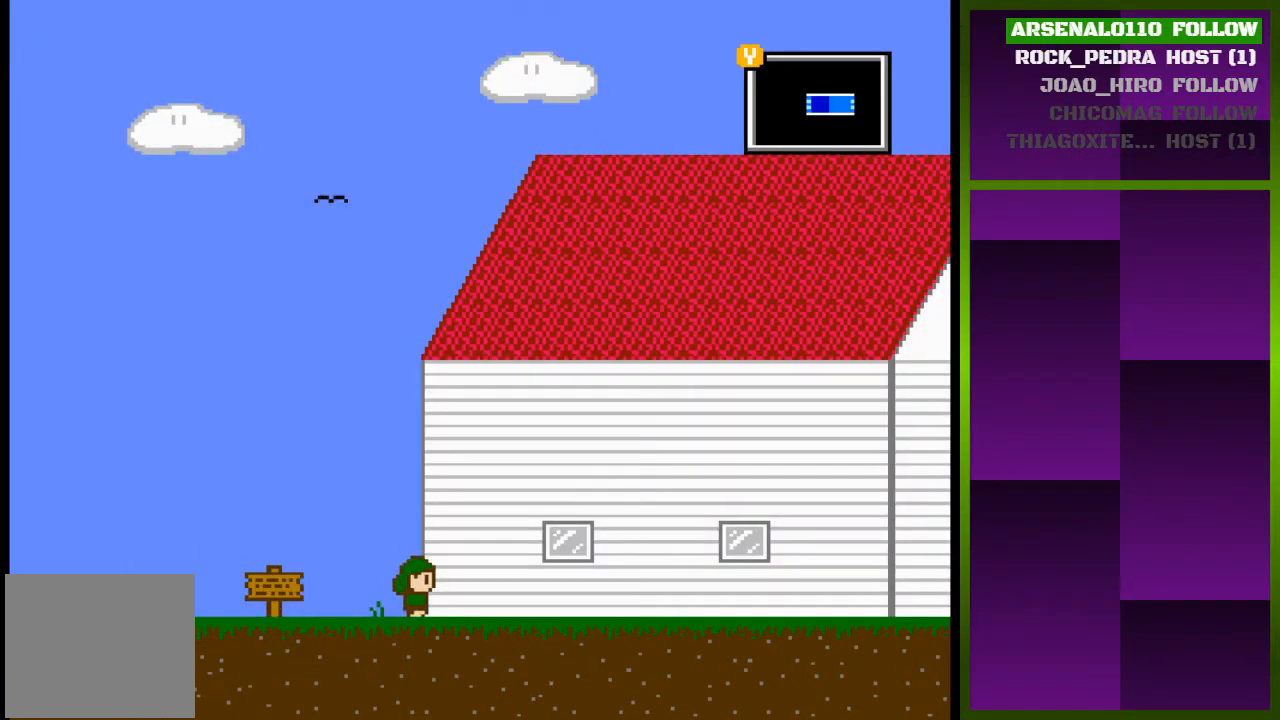
{"buttons": ["DPAD_RIGHT"], "events": []}
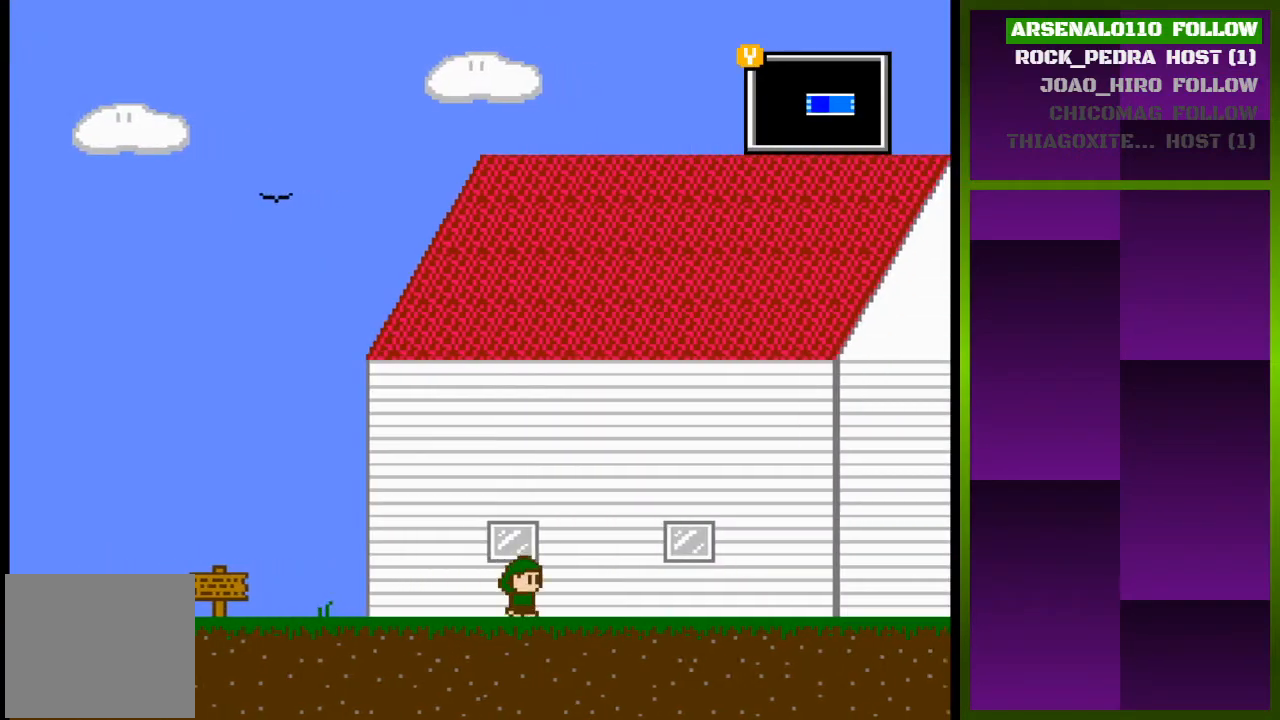
{"buttons": ["DPAD_RIGHT"], "events": []}
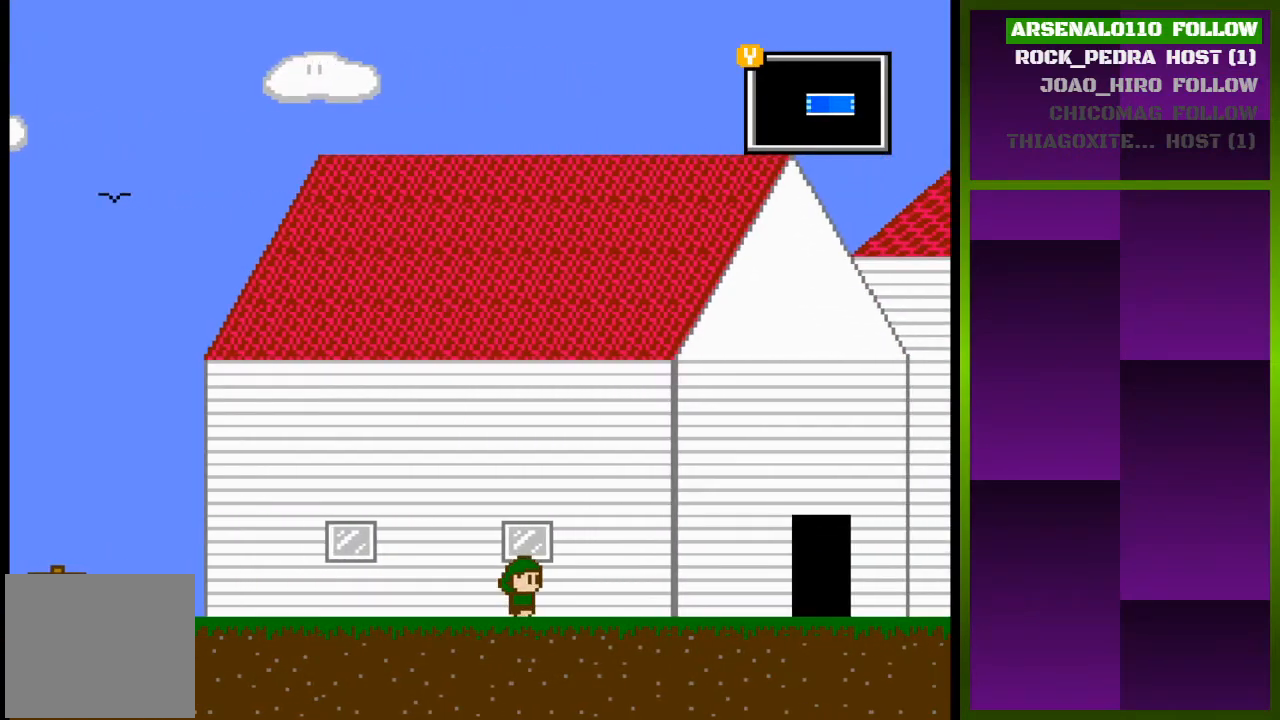
{"buttons": ["DPAD_RIGHT"], "events": []}
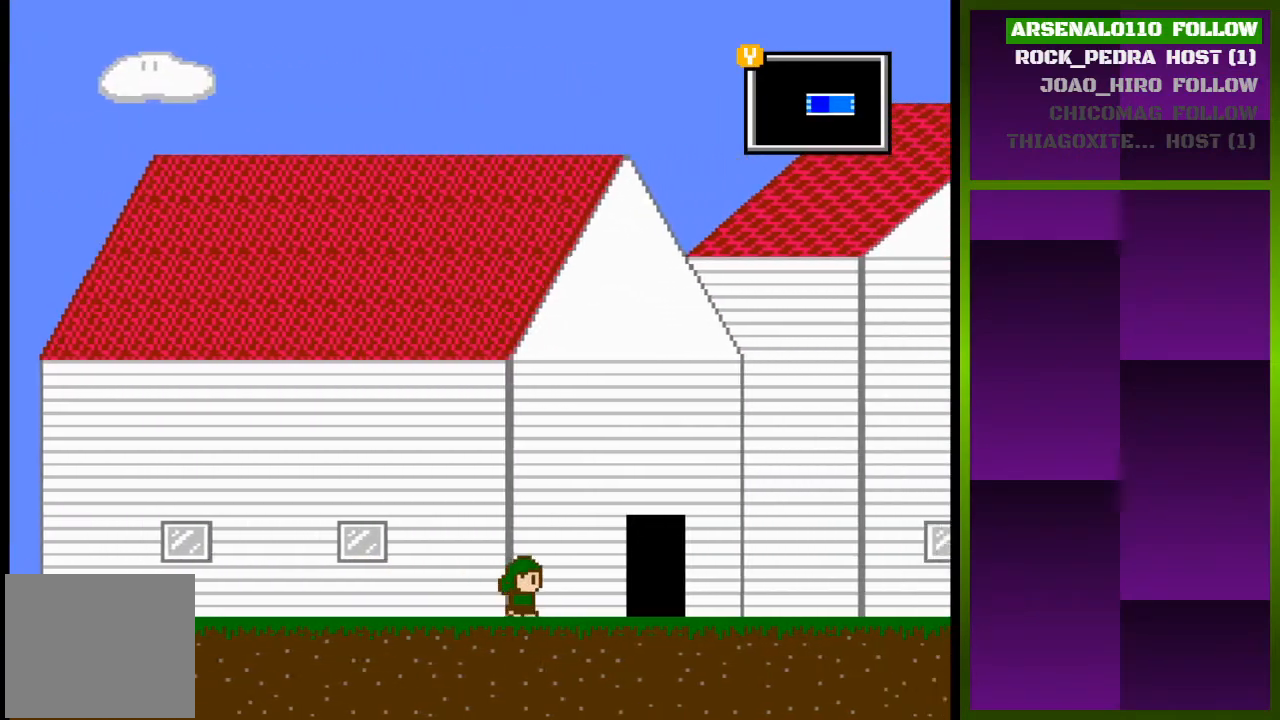
{"buttons": ["DPAD_UP"], "events": [[400, "DPAD_RIGHT", "up"], [500, "DPAD_UP", "down"]]}
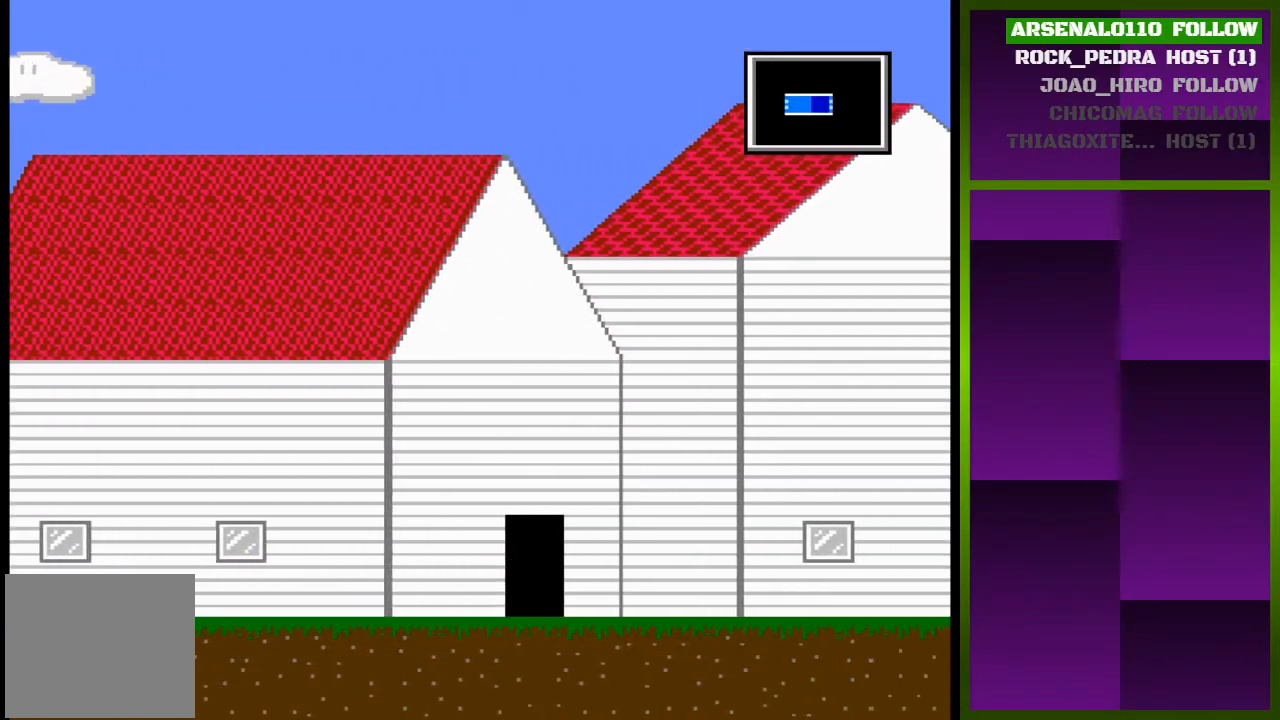
{"buttons": [], "events": [[167, "DPAD_UP", "up"]]}
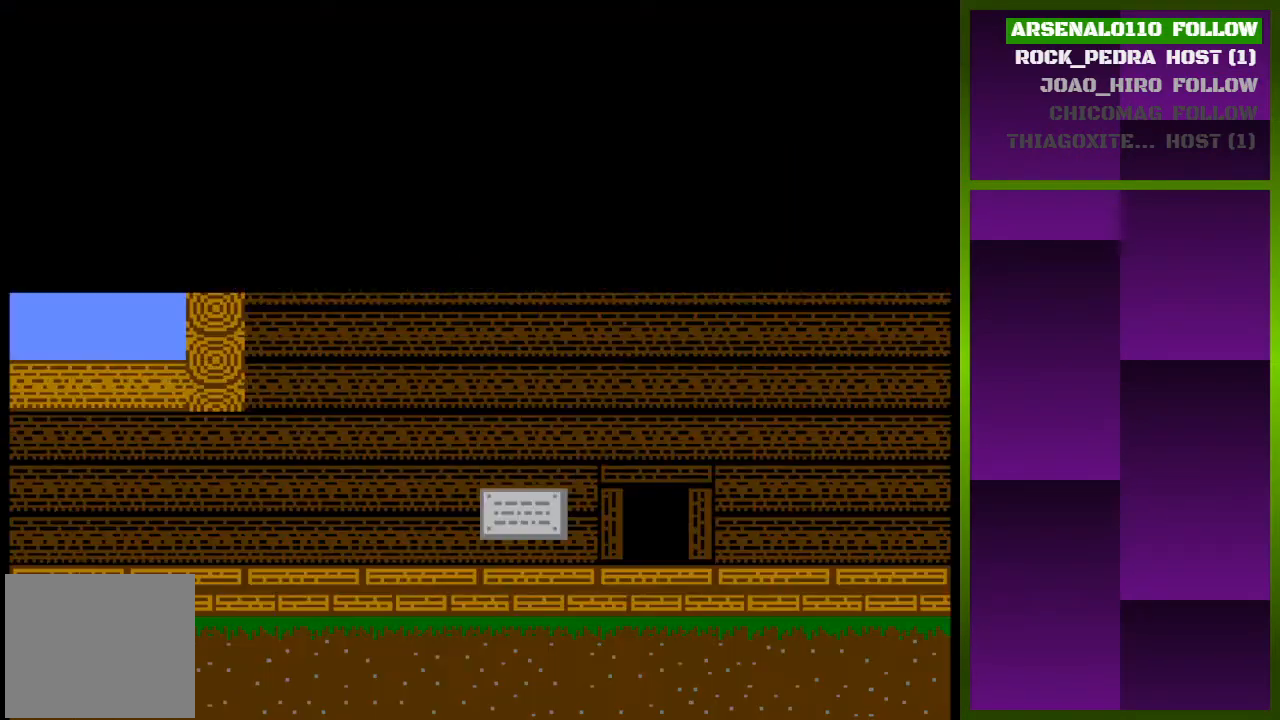
{"buttons": ["DPAD_RIGHT"], "events": [[167, "DPAD_RIGHT", "down"]]}
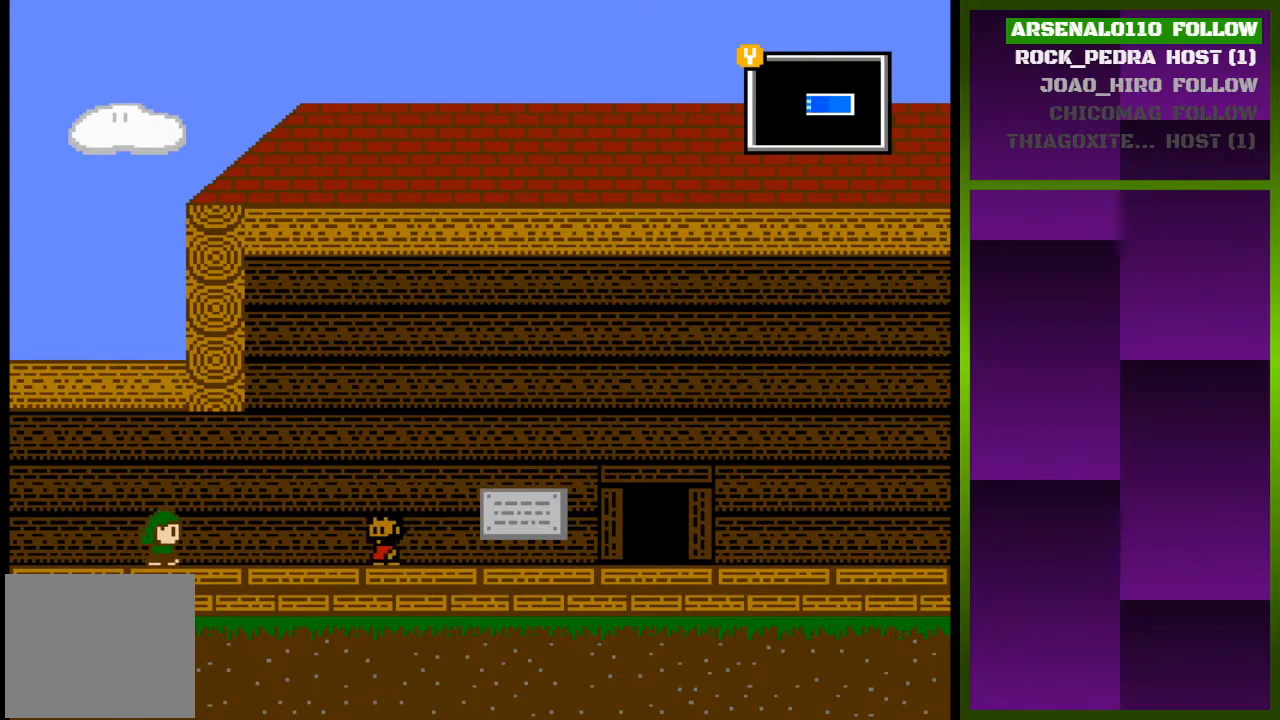
{"buttons": ["DPAD_RIGHT"], "events": []}
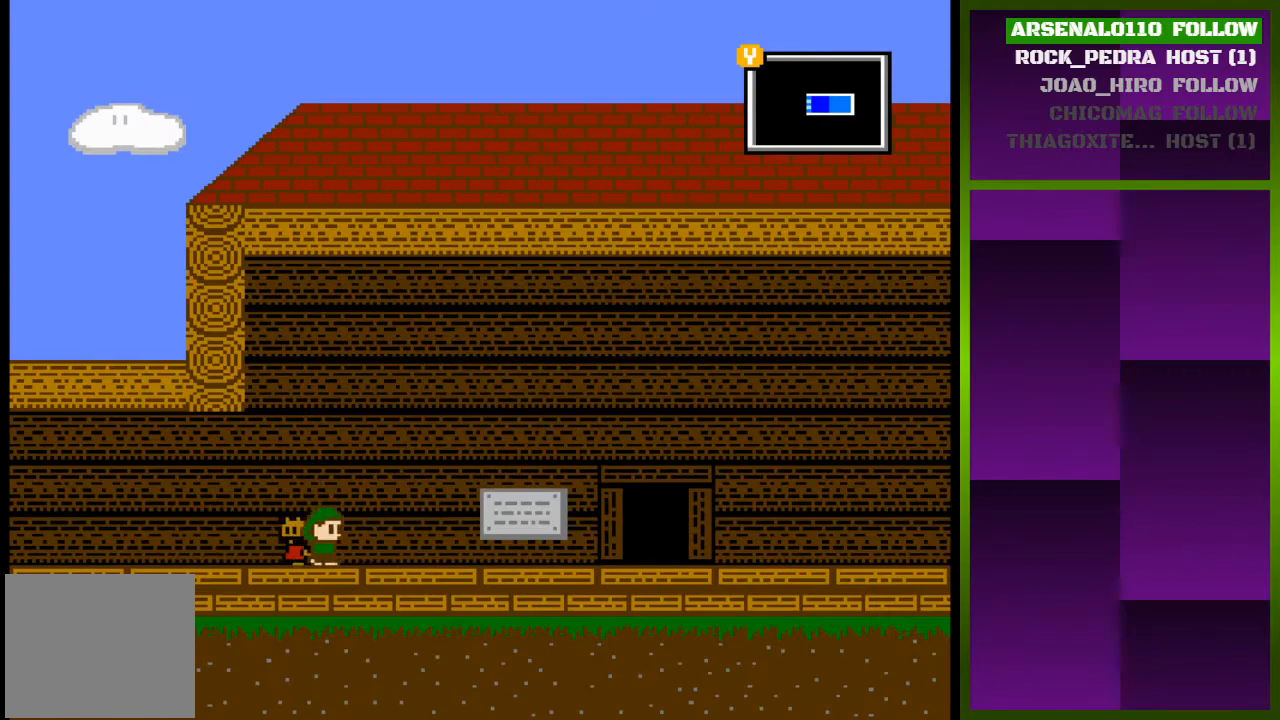
{"buttons": ["DPAD_RIGHT"], "events": []}